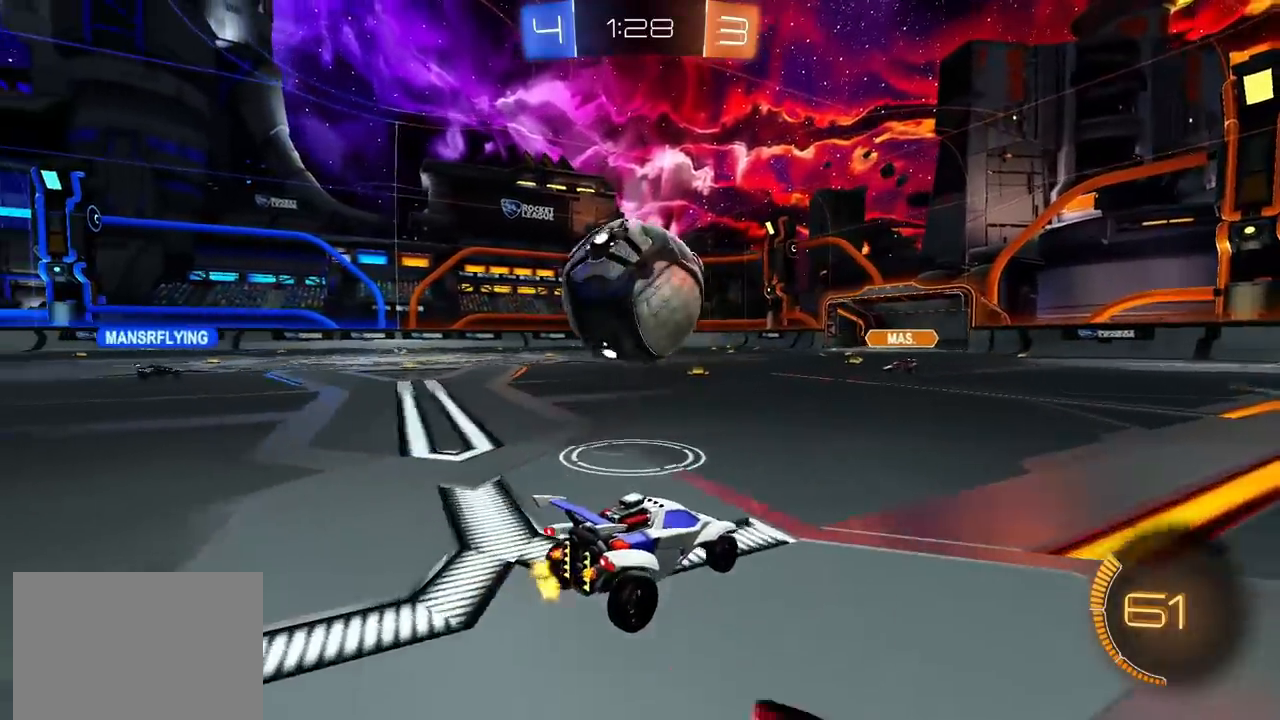
Gameplay with a controller (PlayStation layout); each line is a JSON object with the inputs held at the frame after it. "events" lists button and stick changes between this image and that frame as [ms after this image, input, new state], when the widget could be followed in between.
{"buttons": ["CROSS", "CIRCLE", "R2"], "left_stick": "down", "right_stick": "center", "events": [[50, "R2", "down"], [100, "left_stick", "left"], [183, "left_stick", "center"], [283, "CIRCLE", "down"], [400, "left_stick", "left"], [467, "left_stick", "down"], [500, "CROSS", "down"]]}
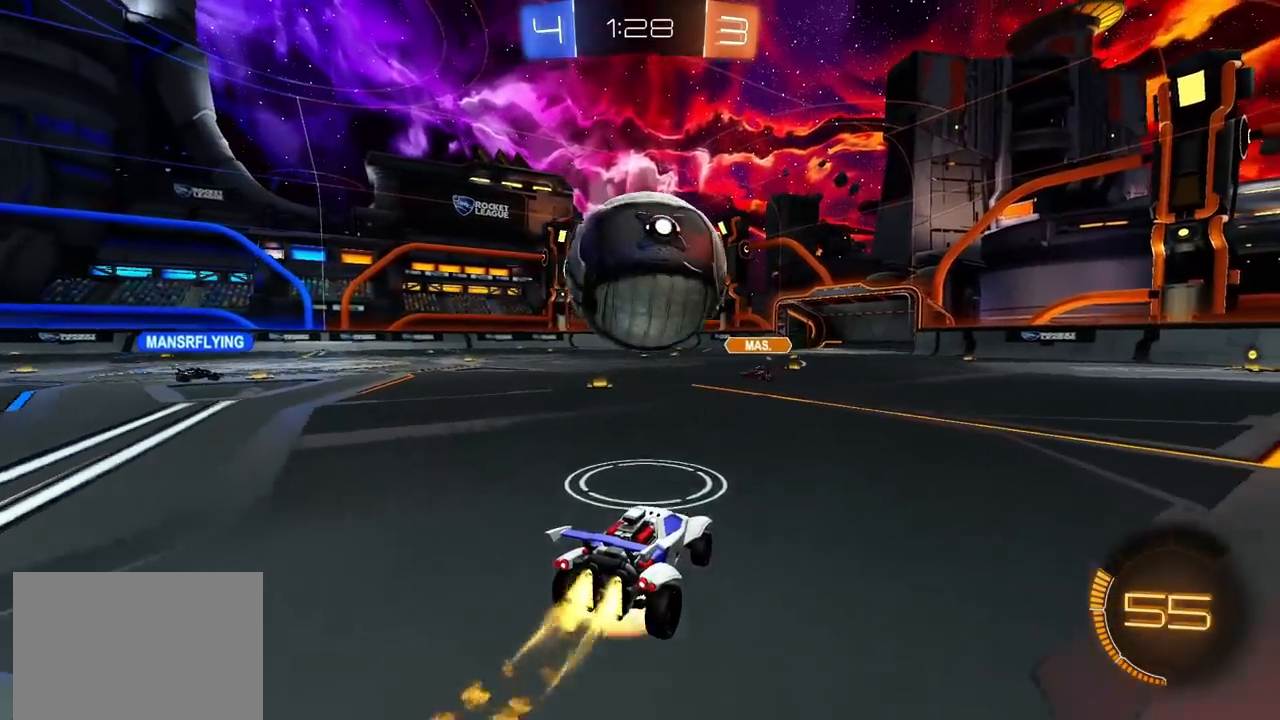
{"buttons": ["R2"], "left_stick": "down-left", "right_stick": "center", "events": [[117, "CROSS", "up"], [117, "left_stick", "left"], [133, "L1", "down"], [167, "CROSS", "down"], [217, "L1", "up"], [283, "left_stick", "down"], [367, "CROSS", "up"], [450, "left_stick", "down-left"], [467, "CIRCLE", "up"]]}
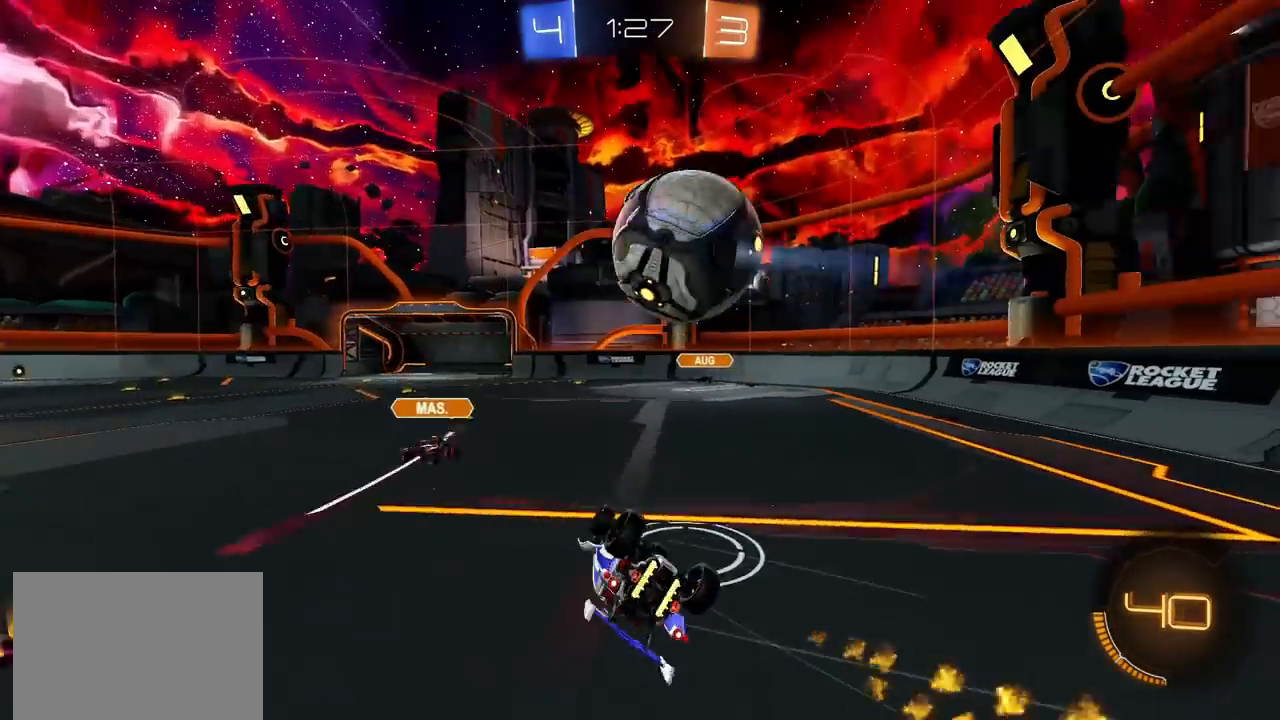
{"buttons": ["R2"], "left_stick": "left", "right_stick": "center", "events": [[33, "left_stick", "left"], [133, "R2", "up"], [200, "L1", "down"], [283, "R2", "down"], [417, "L1", "up"]]}
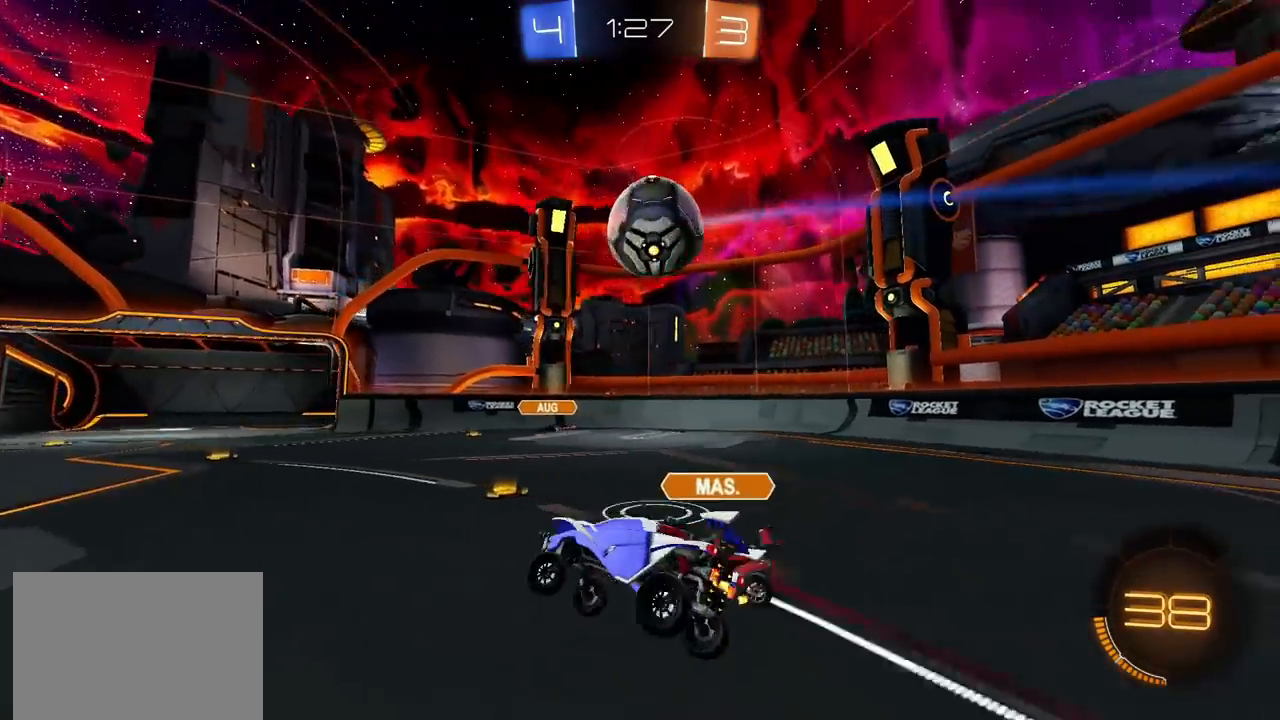
{"buttons": ["R2"], "left_stick": "left", "right_stick": "center", "events": []}
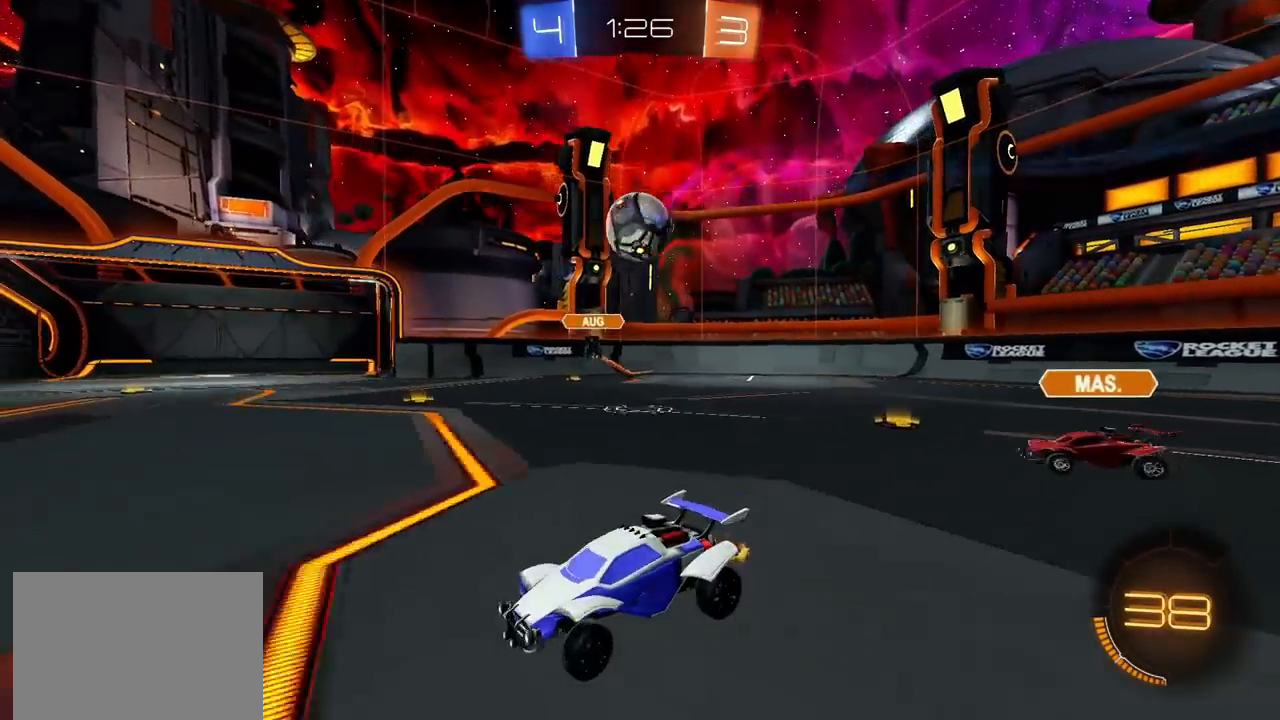
{"buttons": ["R2"], "left_stick": "center", "right_stick": "center", "events": [[383, "left_stick", "up"], [467, "left_stick", "center"]]}
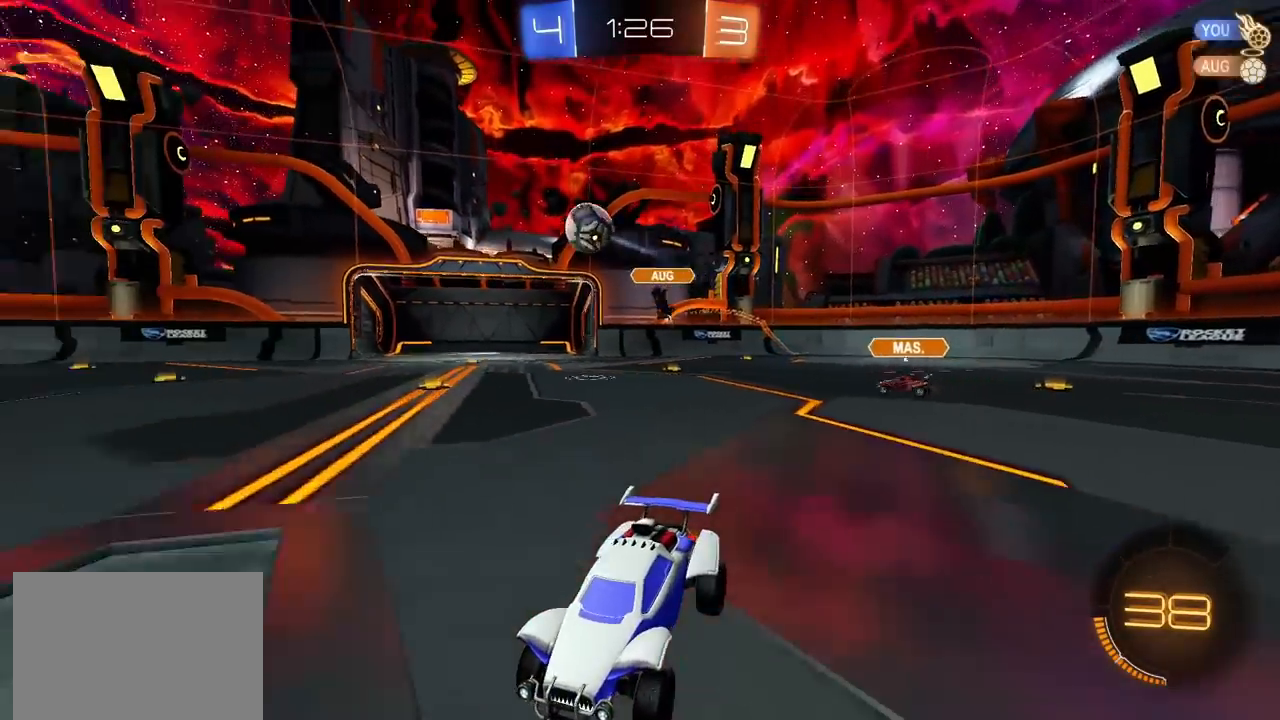
{"buttons": ["R2"], "left_stick": "center", "right_stick": "center", "events": [[233, "left_stick", "left"], [450, "left_stick", "center"]]}
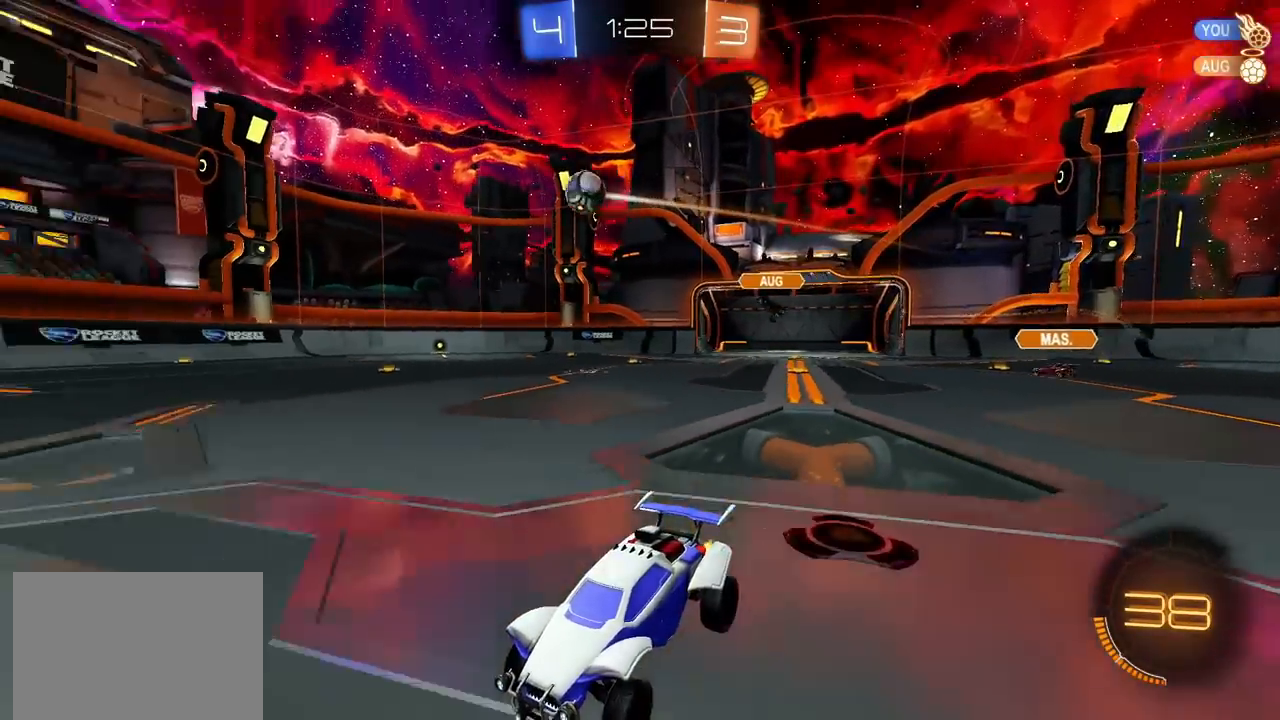
{"buttons": ["R2"], "left_stick": "center", "right_stick": "center", "events": [[150, "left_stick", "left"], [333, "left_stick", "center"]]}
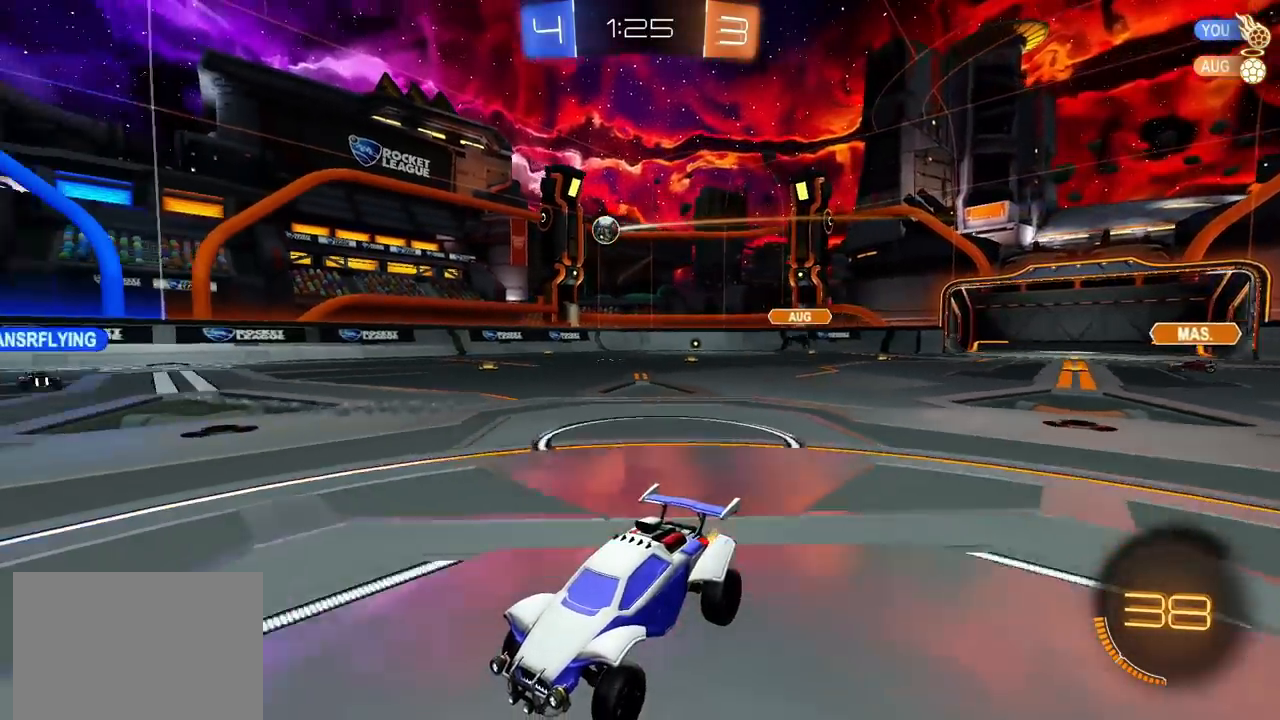
{"buttons": ["R2"], "left_stick": "center", "right_stick": "center", "events": [[83, "left_stick", "up-right"], [200, "left_stick", "center"], [400, "left_stick", "left"], [483, "left_stick", "center"]]}
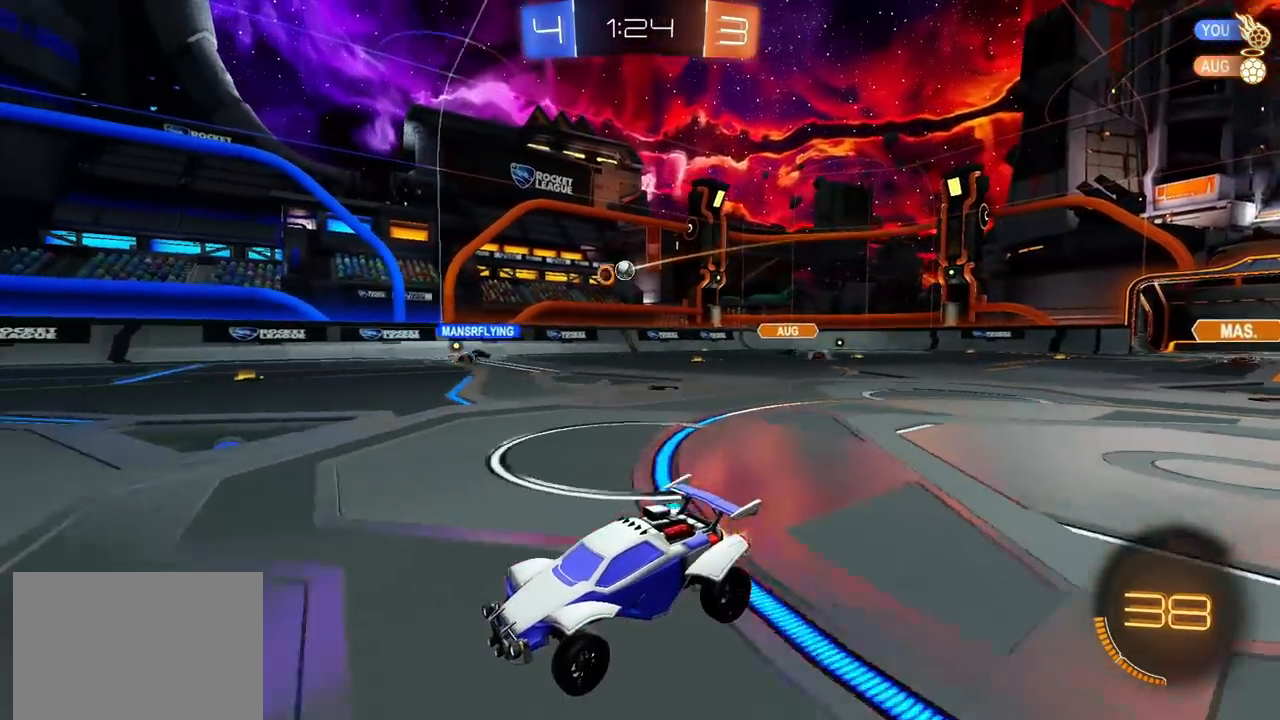
{"buttons": ["R2"], "left_stick": "center", "right_stick": "center", "events": [[183, "left_stick", "right"], [383, "left_stick", "center"]]}
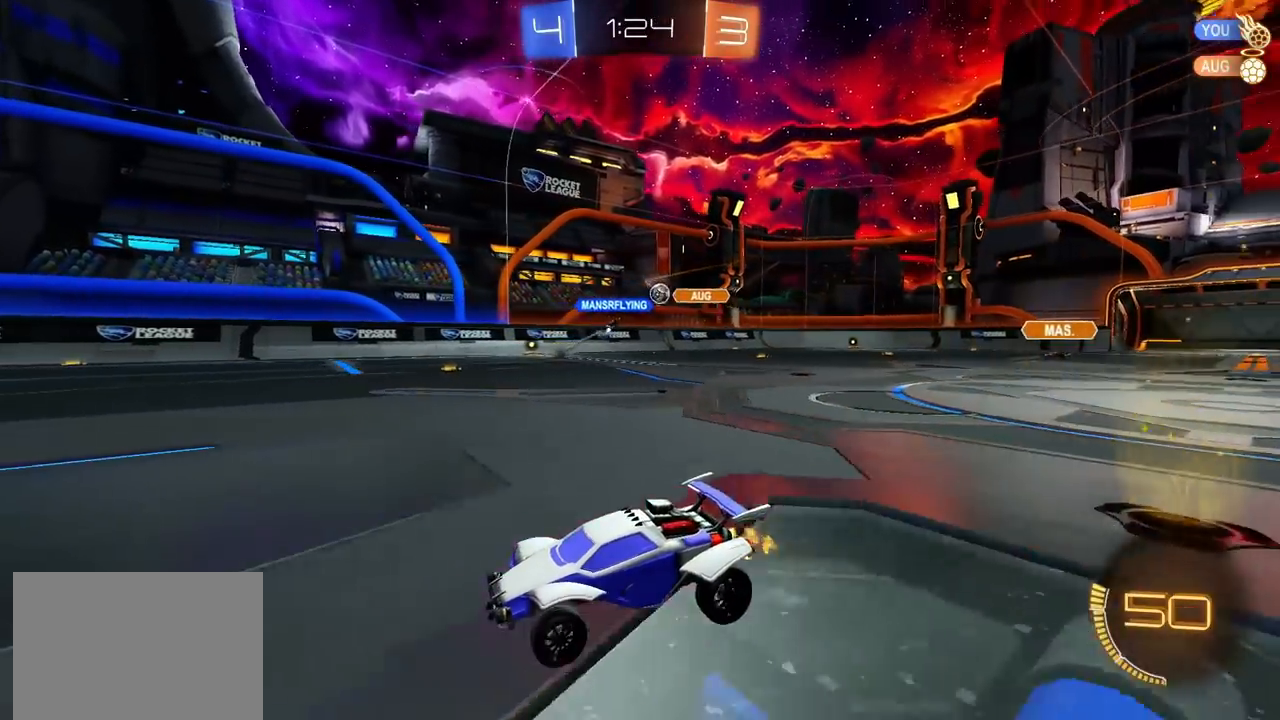
{"buttons": ["L1", "R2"], "left_stick": "up-right", "right_stick": "center", "events": [[33, "left_stick", "left"], [167, "left_stick", "center"], [433, "left_stick", "up-right"], [500, "L1", "down"]]}
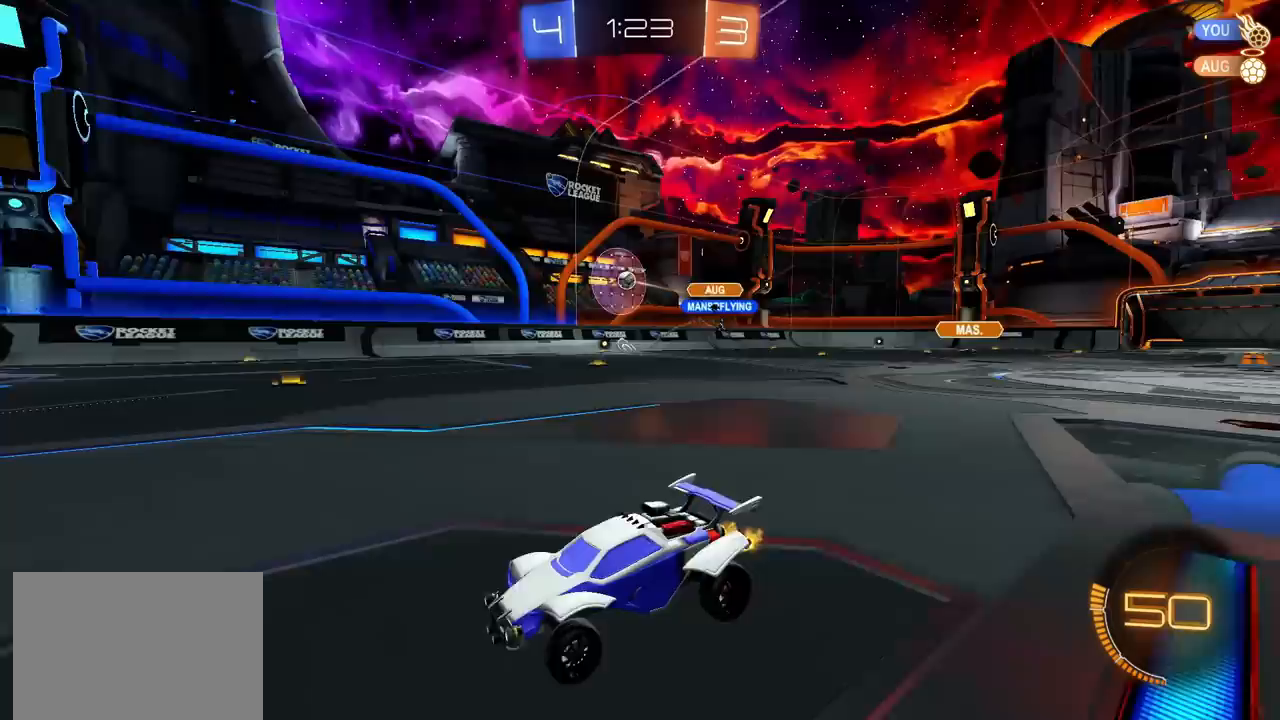
{"buttons": ["R2"], "left_stick": "up-right", "right_stick": "center", "events": [[100, "L1", "up"]]}
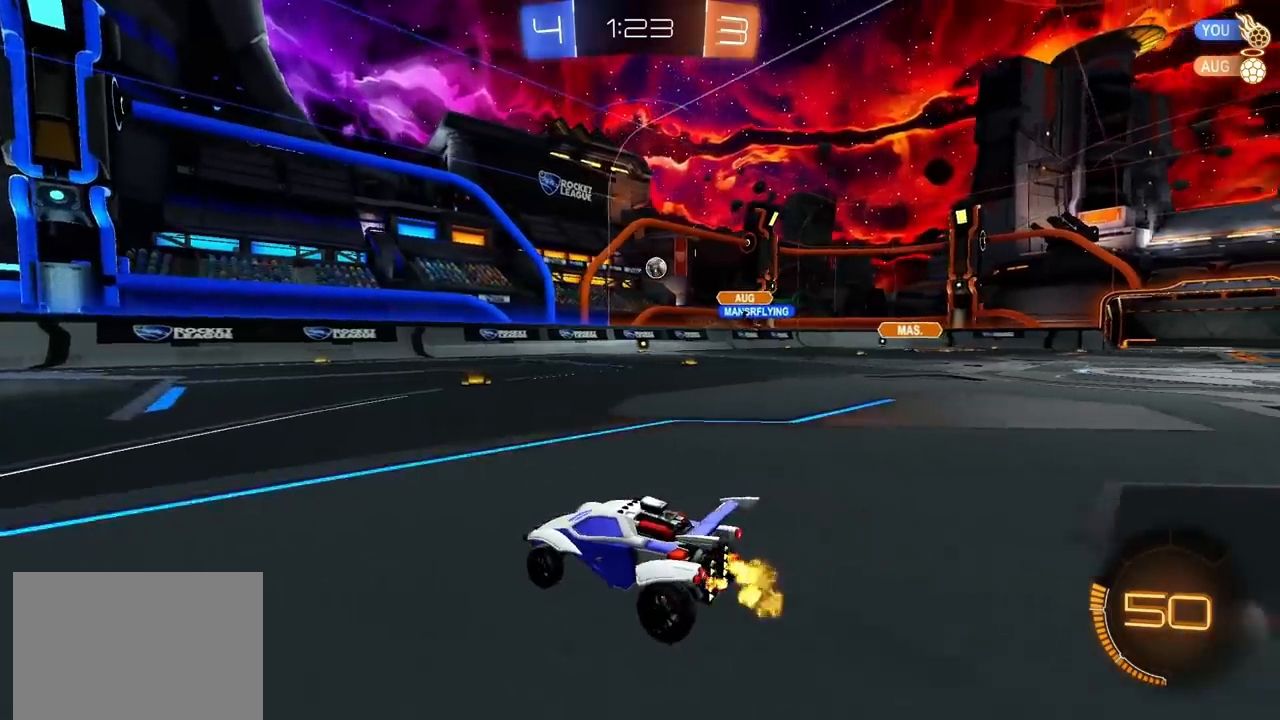
{"buttons": ["CIRCLE", "R2"], "left_stick": "up-right", "right_stick": "center", "events": [[150, "CIRCLE", "down"]]}
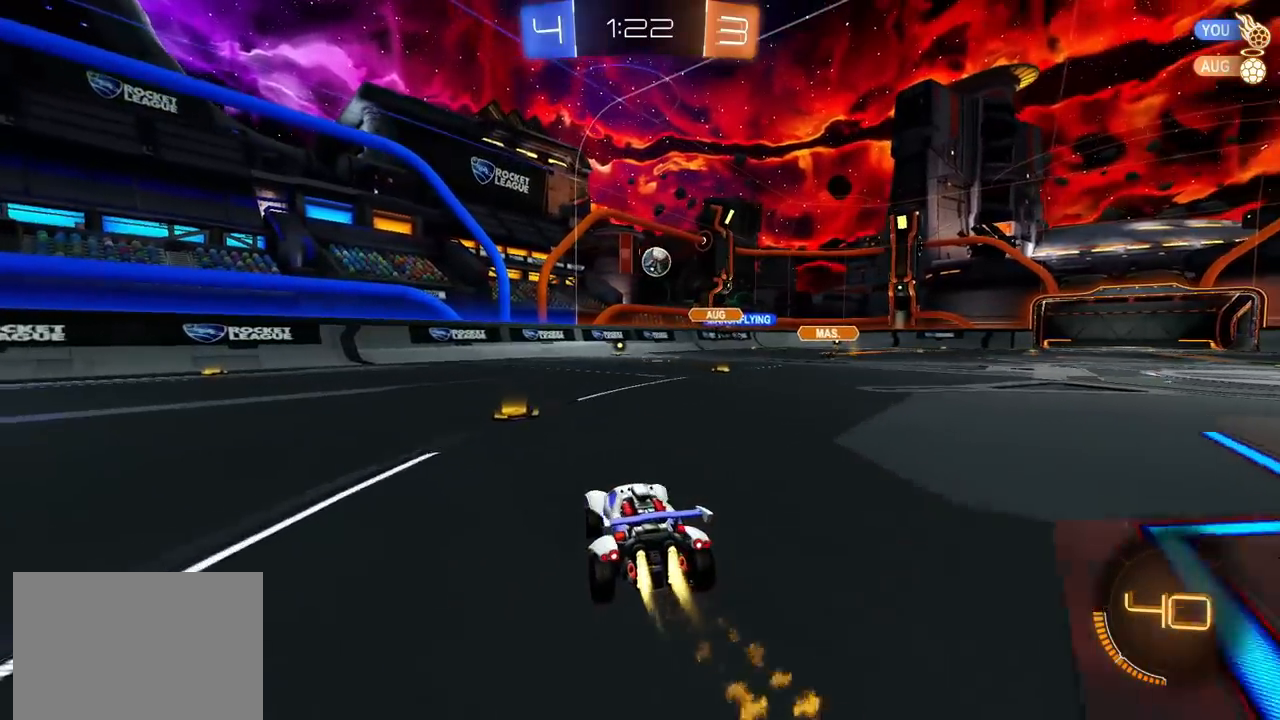
{"buttons": ["CROSS", "CIRCLE", "R2"], "left_stick": "down-right", "right_stick": "center", "events": [[117, "left_stick", "center"], [250, "left_stick", "up-right"], [450, "CROSS", "down"], [450, "left_stick", "down-right"]]}
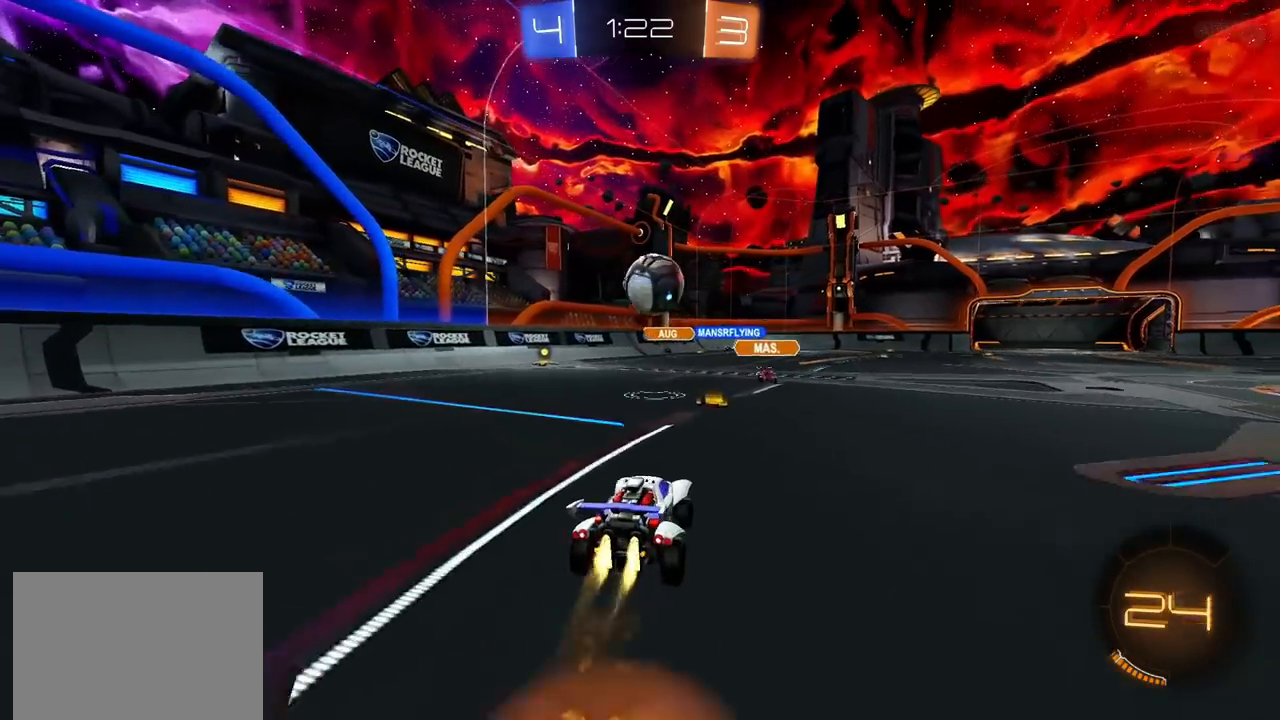
{"buttons": ["CIRCLE", "R2"], "left_stick": "down", "right_stick": "center", "events": [[83, "CROSS", "up"], [117, "left_stick", "up-right"], [200, "CROSS", "down"], [300, "left_stick", "down"], [400, "CROSS", "up"]]}
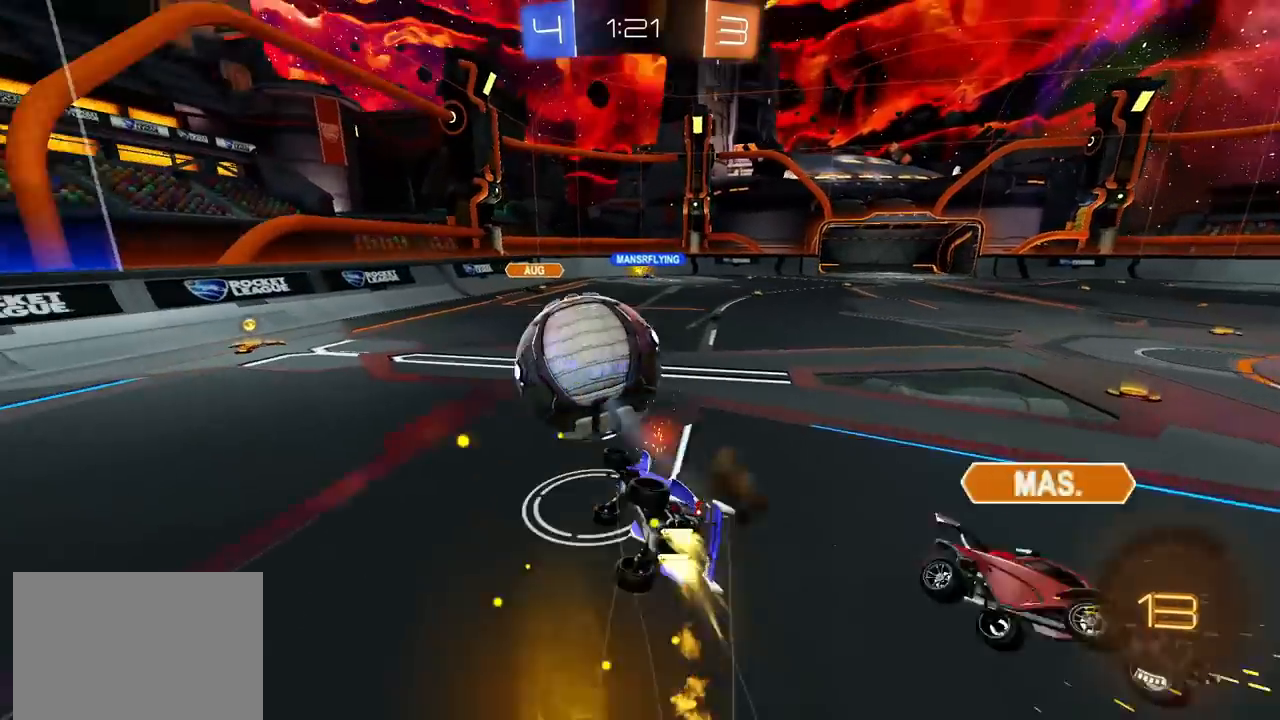
{"buttons": ["CIRCLE", "L1", "R2"], "left_stick": "down-right", "right_stick": "center", "events": [[83, "left_stick", "down-right"], [217, "left_stick", "down"], [350, "L1", "down"], [400, "left_stick", "down-right"]]}
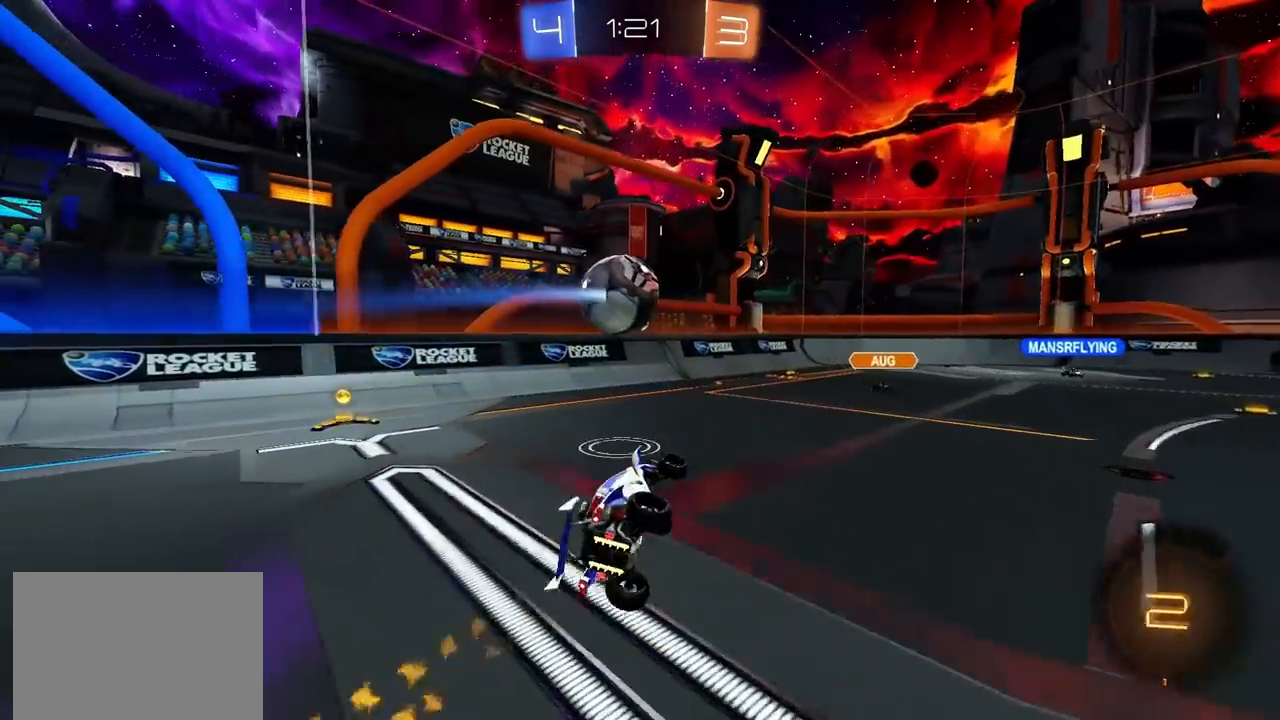
{"buttons": ["R2"], "left_stick": "left", "right_stick": "center", "events": [[17, "CIRCLE", "up"], [50, "L1", "up"], [100, "left_stick", "center"], [300, "CIRCLE", "down"], [383, "CIRCLE", "up"], [483, "left_stick", "left"]]}
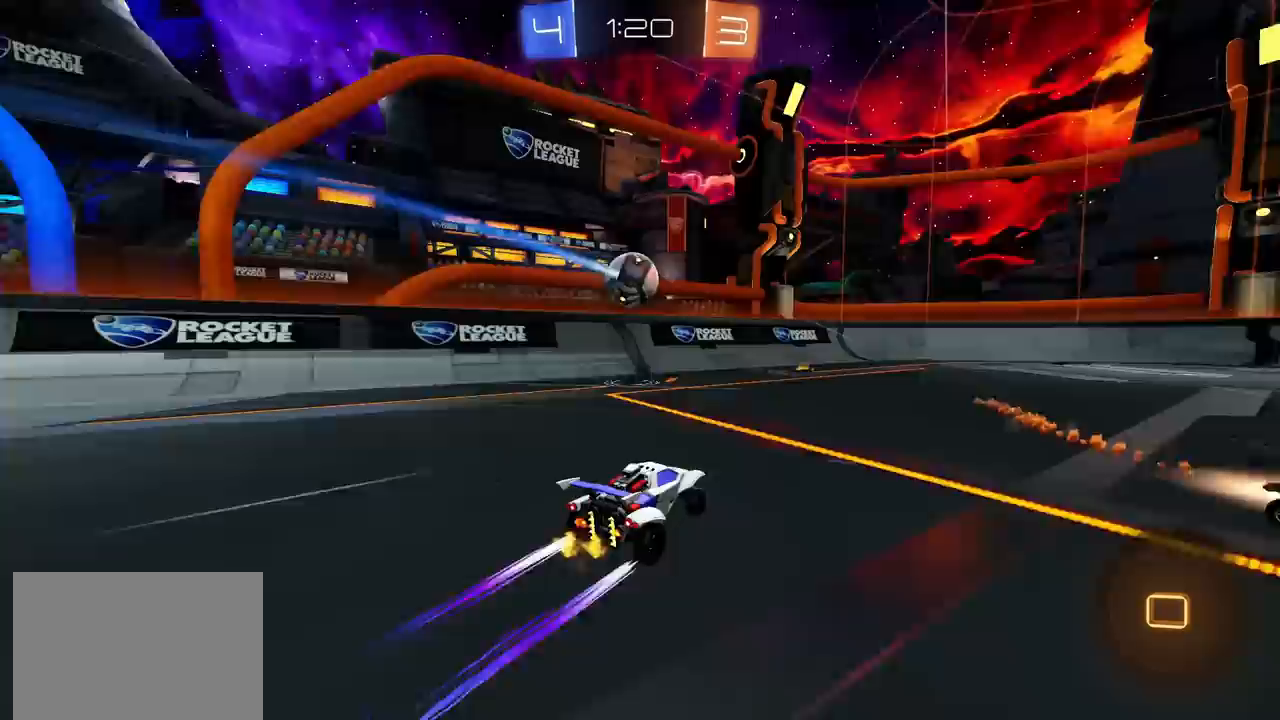
{"buttons": ["R2"], "left_stick": "up-right", "right_stick": "center", "events": [[67, "left_stick", "center"], [133, "left_stick", "left"], [200, "left_stick", "center"], [483, "left_stick", "up-right"]]}
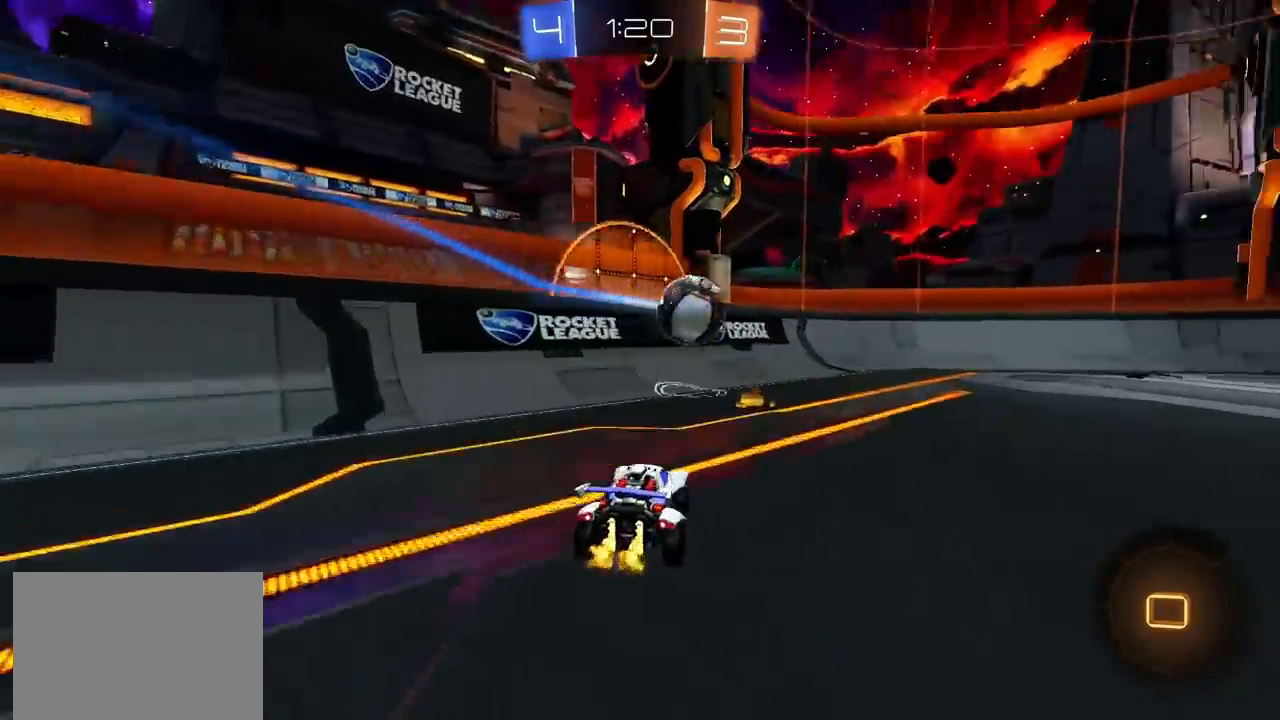
{"buttons": ["CIRCLE", "R2"], "left_stick": "up-right", "right_stick": "center", "events": [[133, "left_stick", "center"], [217, "left_stick", "right"], [283, "CIRCLE", "down"], [300, "TRIANGLE", "down"], [350, "left_stick", "center"], [400, "TRIANGLE", "up"], [417, "left_stick", "up-right"]]}
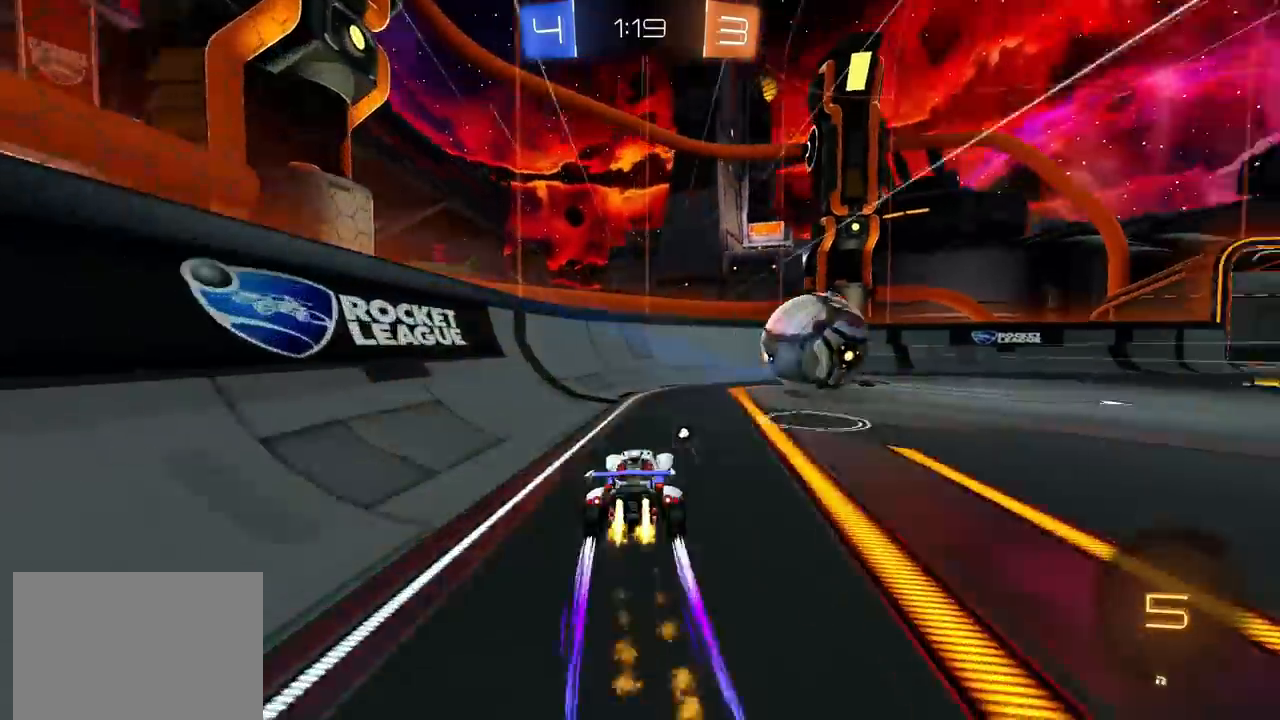
{"buttons": ["R2"], "left_stick": "center", "right_stick": "center", "events": [[133, "CIRCLE", "up"], [133, "left_stick", "center"], [183, "left_stick", "up-right"], [433, "left_stick", "center"]]}
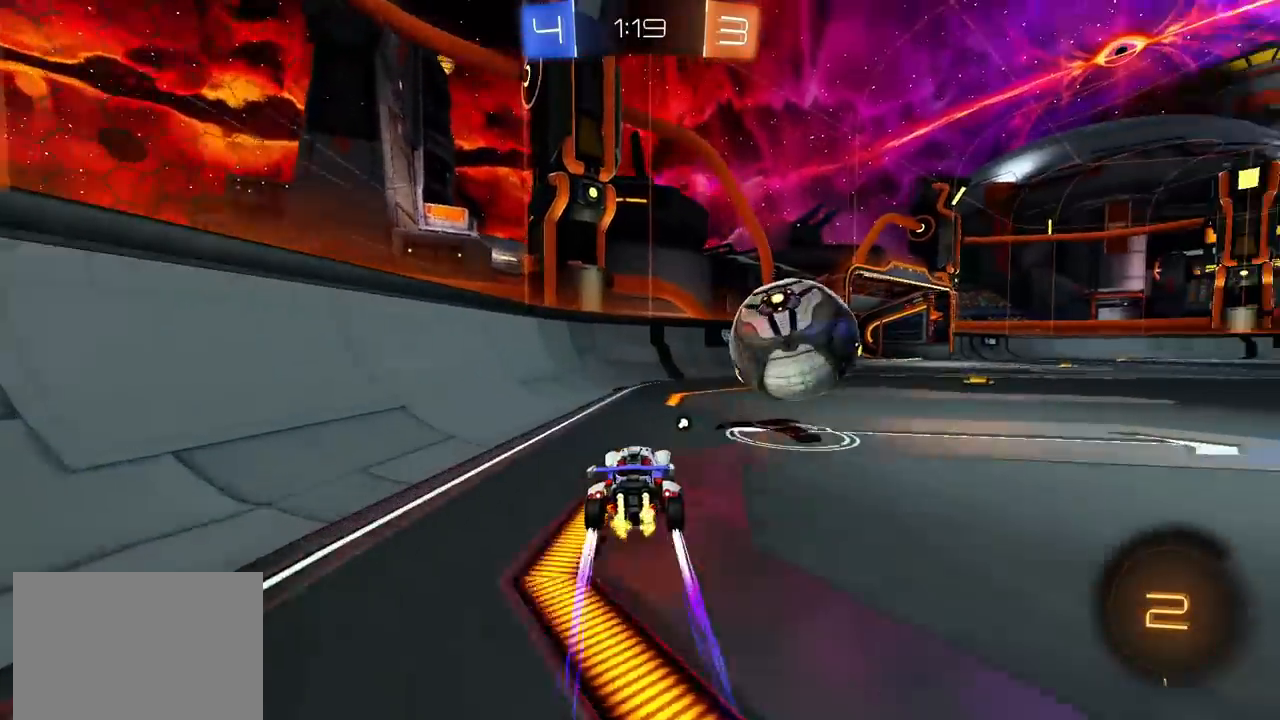
{"buttons": ["R2"], "left_stick": "down-right", "right_stick": "center", "events": [[183, "CROSS", "down"], [183, "left_stick", "right"], [233, "CROSS", "up"], [283, "CROSS", "down"], [283, "L3", "down"], [417, "left_stick", "down-right"], [433, "L3", "up"], [483, "CROSS", "up"]]}
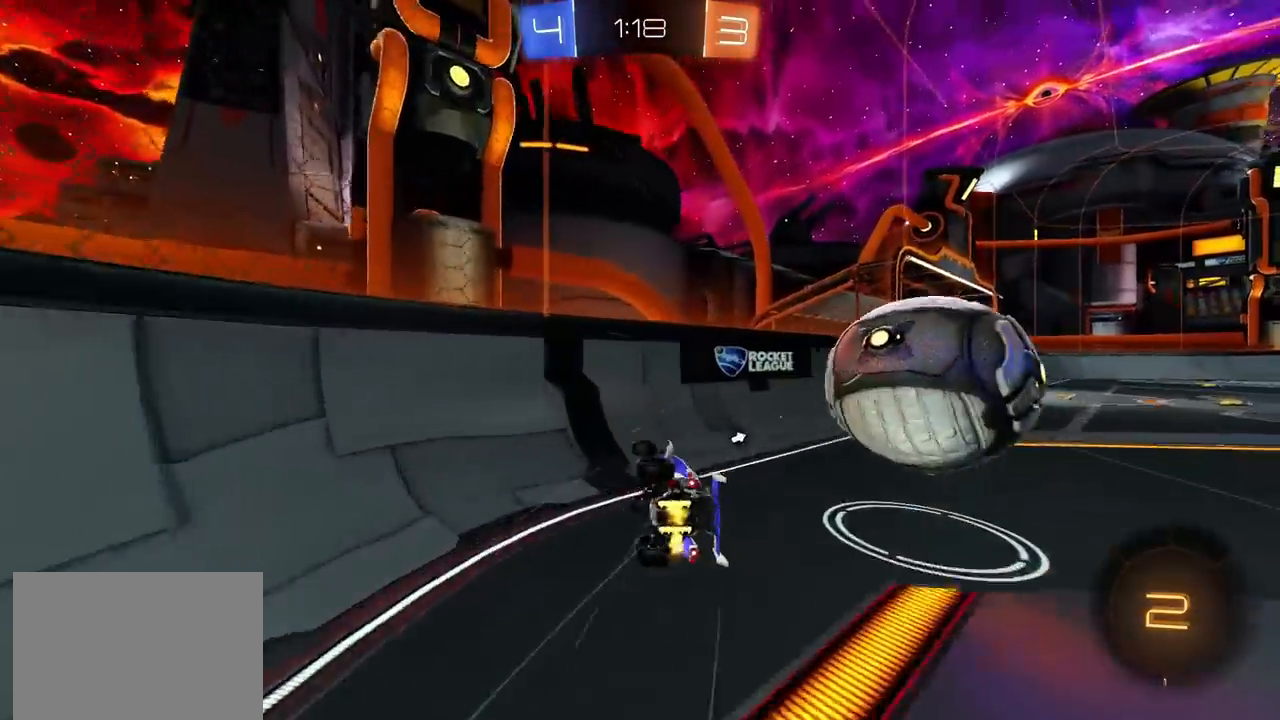
{"buttons": ["R2"], "left_stick": "up-right", "right_stick": "center", "events": [[50, "TRIANGLE", "down"], [183, "left_stick", "right"], [233, "TRIANGLE", "up"], [283, "left_stick", "up-right"]]}
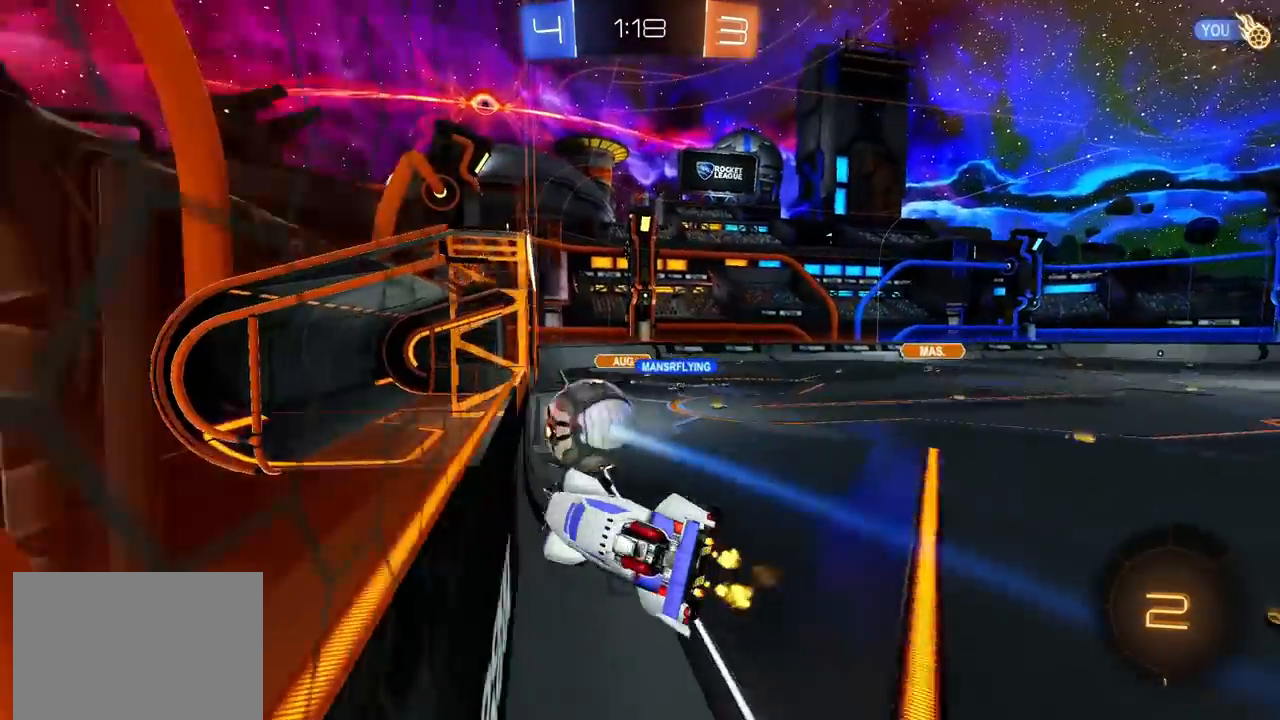
{"buttons": ["R2"], "left_stick": "right", "right_stick": "center", "events": [[67, "L1", "down"], [217, "L1", "up"], [300, "left_stick", "right"]]}
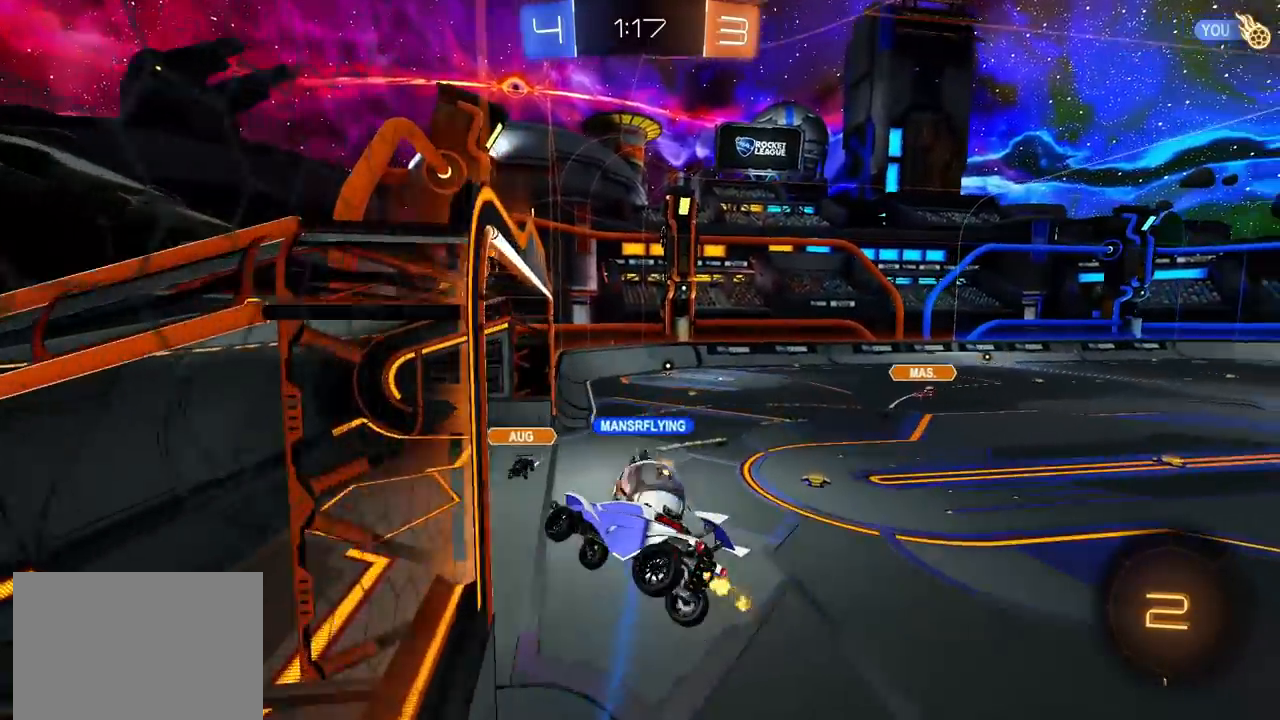
{"buttons": ["R2"], "left_stick": "center", "right_stick": "center", "events": [[83, "left_stick", "center"], [367, "left_stick", "down-left"], [483, "left_stick", "center"]]}
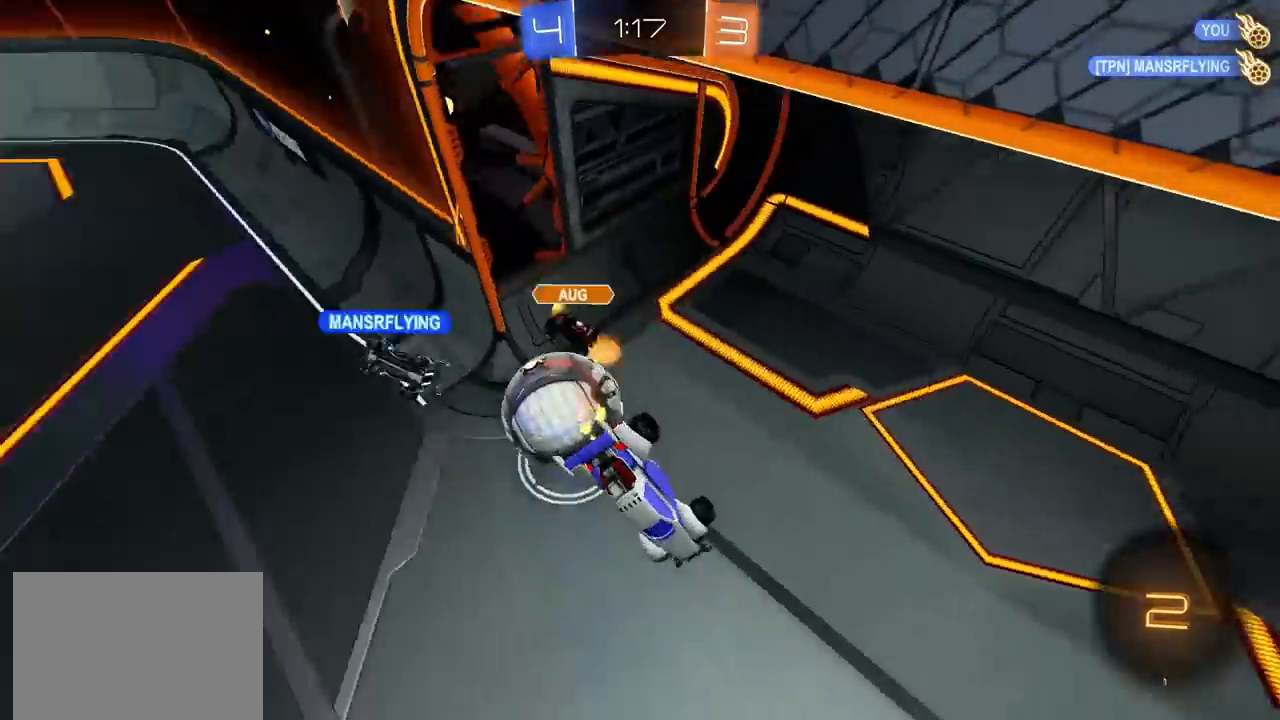
{"buttons": ["L1", "R2"], "left_stick": "down-left", "right_stick": "center", "events": [[317, "left_stick", "right"], [417, "left_stick", "down"], [450, "L1", "down"], [467, "left_stick", "down-left"]]}
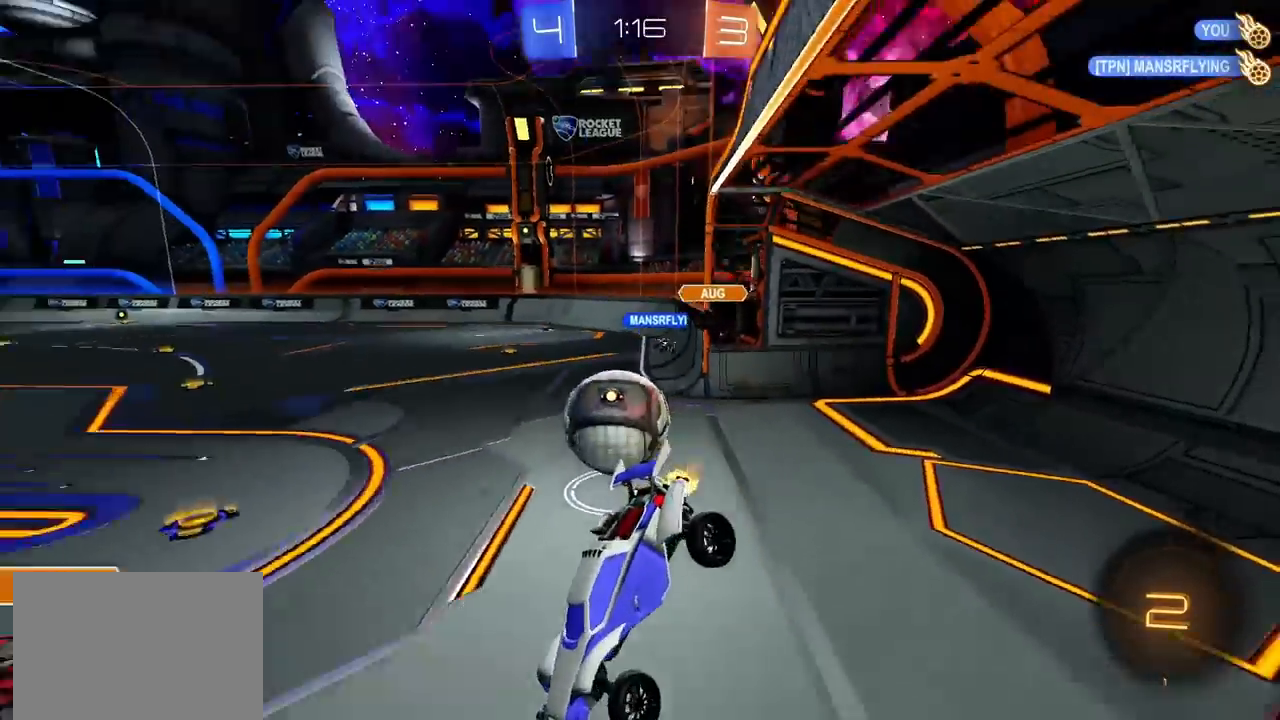
{"buttons": ["R2"], "left_stick": "up-right", "right_stick": "center", "events": [[17, "left_stick", "left"], [67, "L1", "up"], [217, "left_stick", "center"], [450, "left_stick", "up-right"]]}
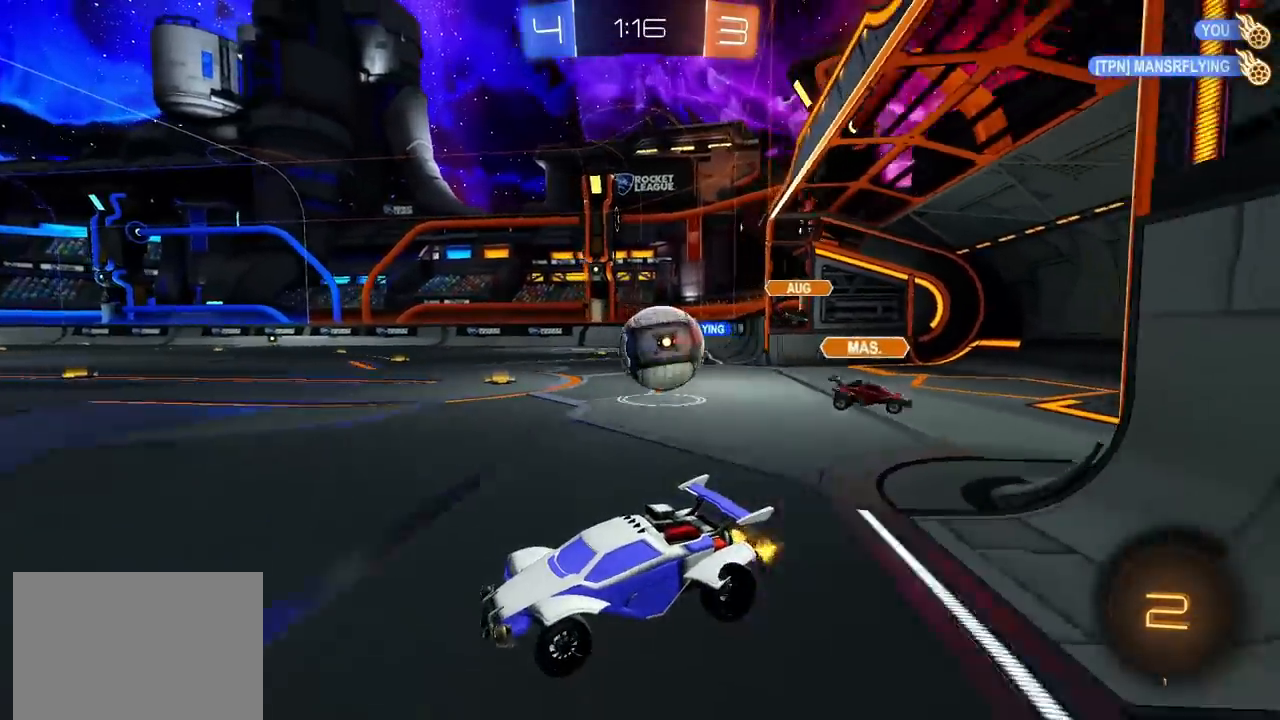
{"buttons": ["L2"], "left_stick": "right", "right_stick": "center", "events": [[83, "left_stick", "left"], [183, "left_stick", "up"], [217, "L1", "down"], [250, "R2", "up"], [250, "left_stick", "right"], [300, "L1", "up"], [300, "L2", "down"]]}
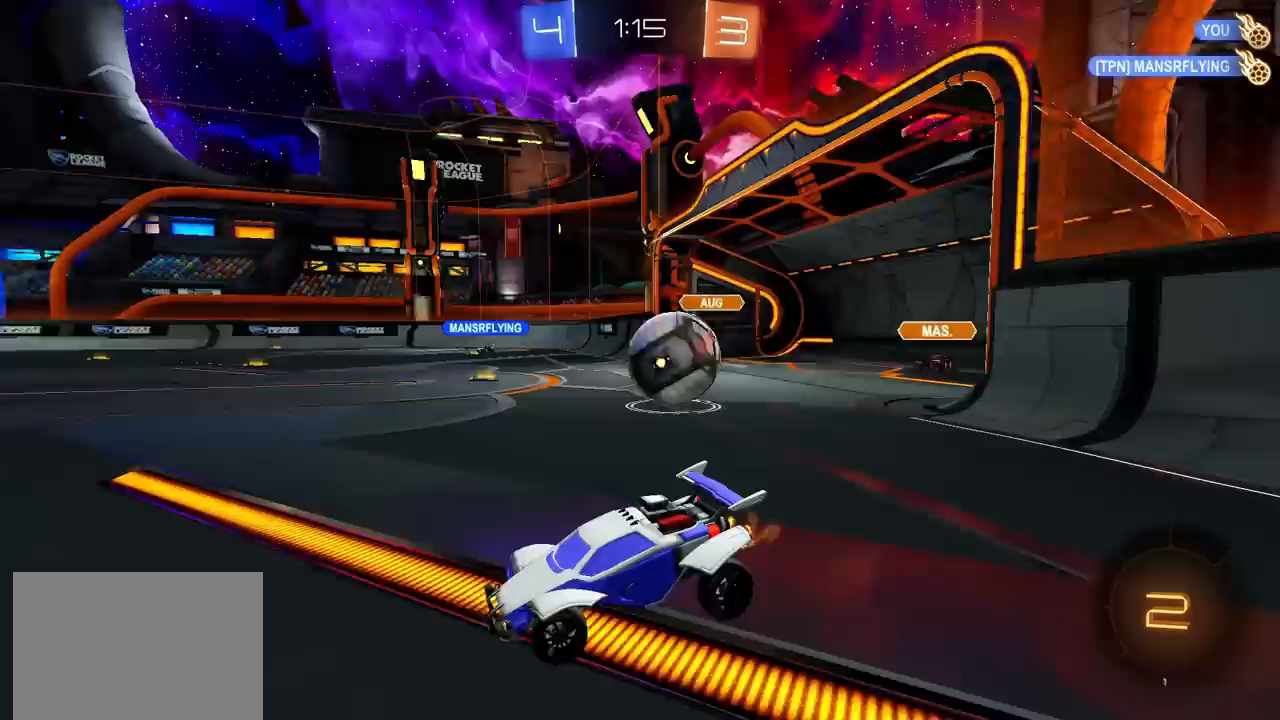
{"buttons": ["L2"], "left_stick": "left", "right_stick": "center", "events": [[67, "left_stick", "center"], [133, "left_stick", "right"], [250, "left_stick", "left"]]}
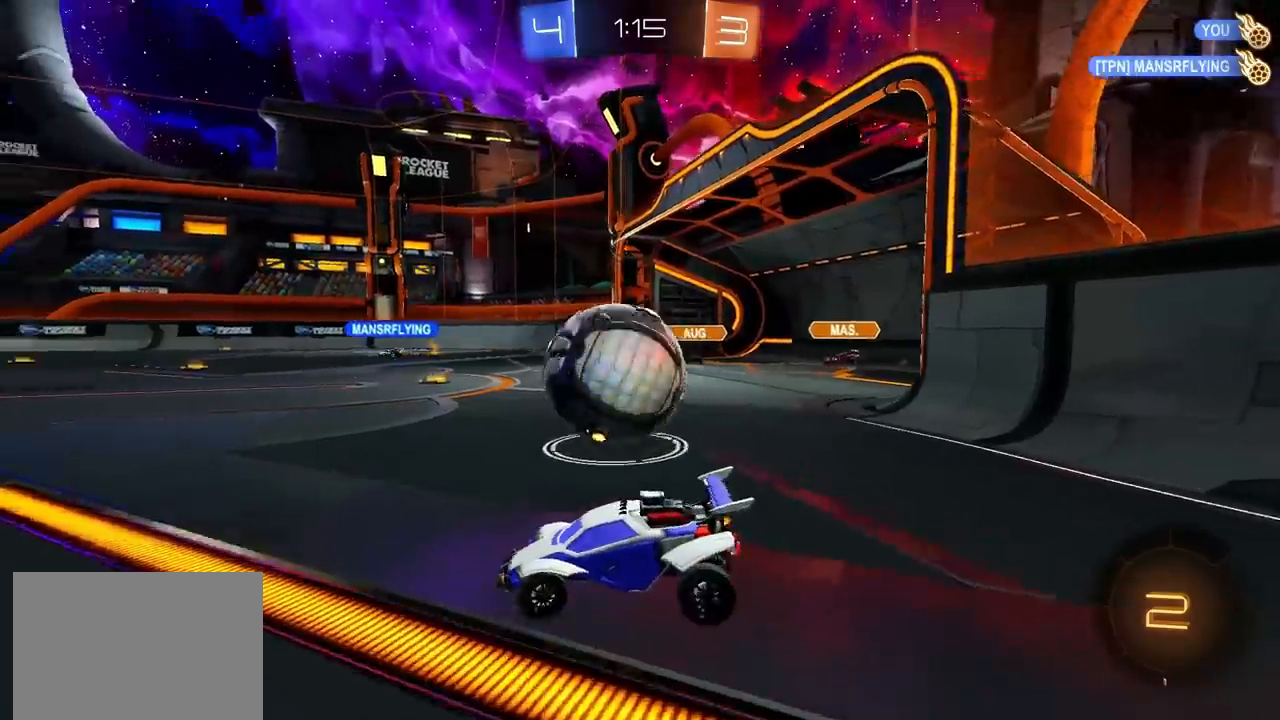
{"buttons": ["L2"], "left_stick": "left", "right_stick": "center", "events": []}
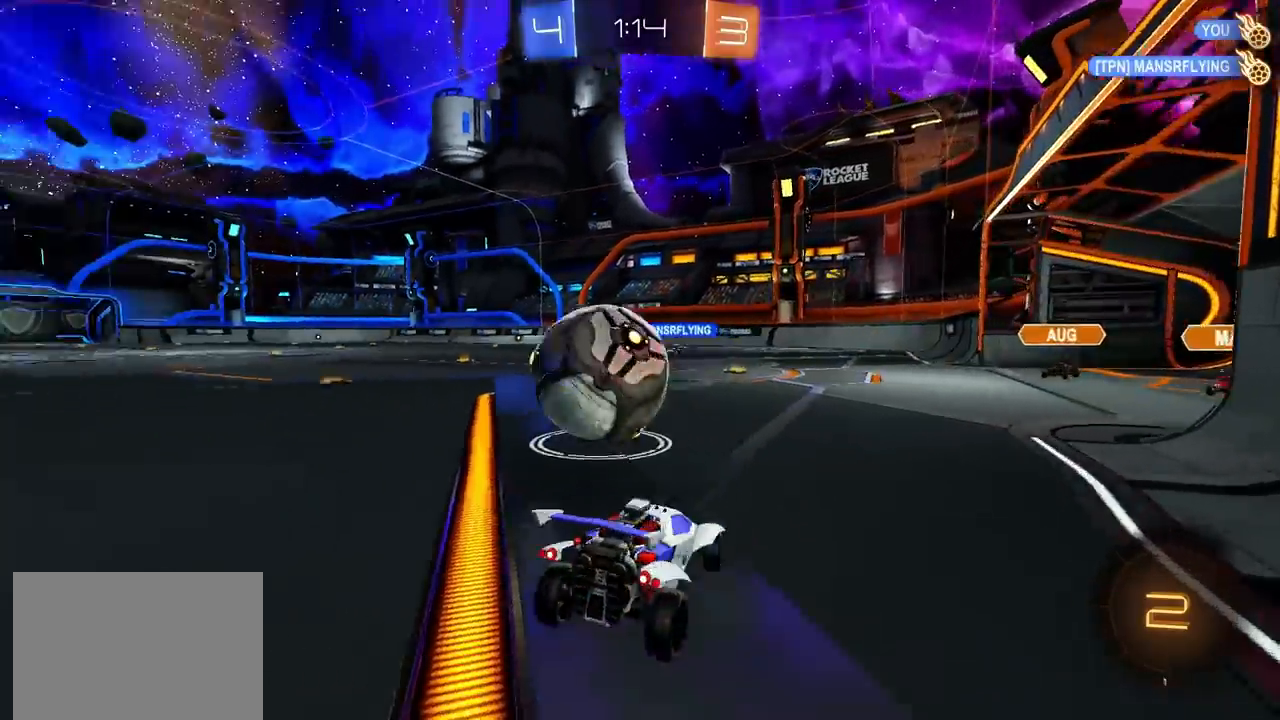
{"buttons": ["CROSS", "L2"], "left_stick": "down", "right_stick": "center", "events": [[133, "left_stick", "center"], [200, "left_stick", "right"], [367, "left_stick", "down"], [383, "CROSS", "down"], [450, "CROSS", "up"], [500, "CROSS", "down"]]}
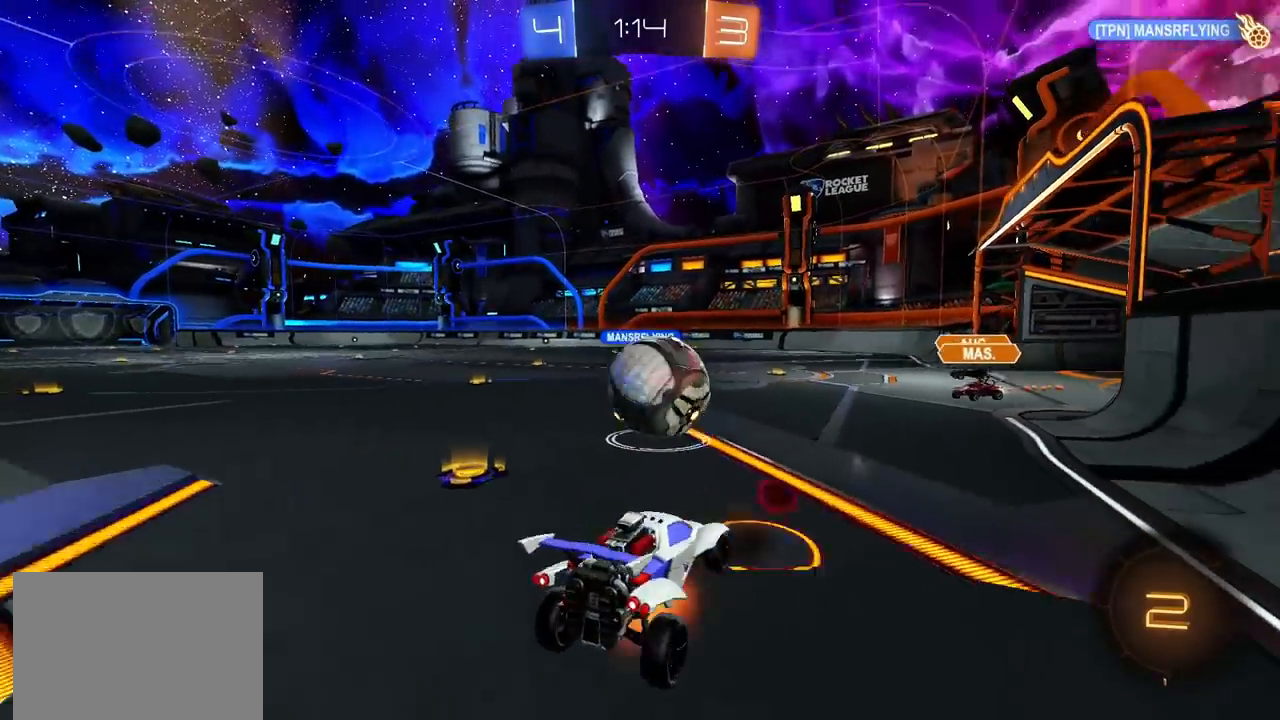
{"buttons": ["CIRCLE", "L1", "R2"], "left_stick": "up-left", "right_stick": "center", "events": [[33, "left_stick", "down-left"], [67, "CROSS", "up"], [167, "R2", "down"], [217, "L1", "down"], [267, "CIRCLE", "down"], [350, "left_stick", "up-left"], [450, "L2", "up"]]}